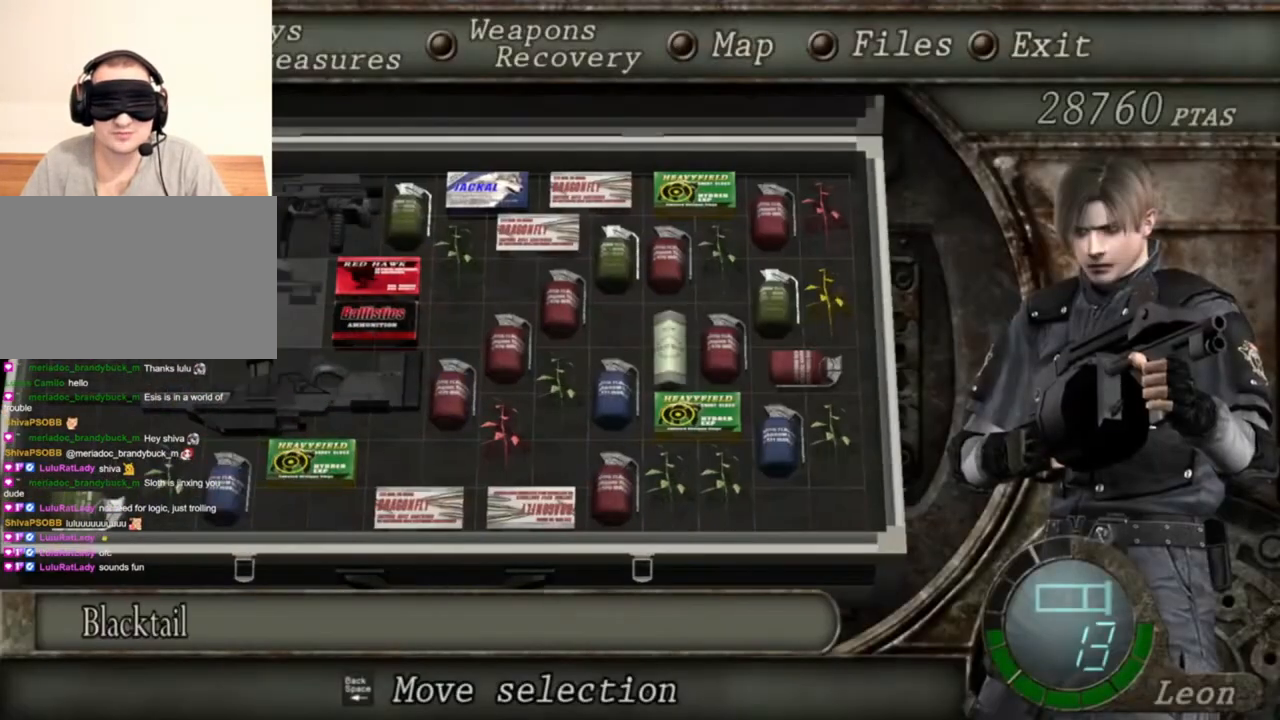
Gameplay with keyboard and mouse; each line is a JSON object with the keys and mouse buttons held at the frame after it. "events" lists presses ("down") and releases ("up") of "1", "2", "3", "4", "5", "a", "alt", "b", "c", "ctrl", "d", "e", "f", "g", "q", "r", "s", "shift", "space", "t", "tab", "tilde", "v", "w", "x", "z", "mouse_left", "mouse_wheel", "mouse_right", "mouse_mb4" and "mouse_mb5" between this image and that frame as [ms after this image, input, new state], when the widget could be followed in between. "mouse_left", "mouse_wheel", "mouse_right", "mouse_mb4", "mouse_mb5" = the "left", "wheel", "right", "mb4", "mb5" buttons of the "mouse" list. No other keys are recorded. "wheel" means that the mouse wheel is clicked or scrolled. Mouse movement is not recorded.
{"keys": [], "mouse": ["right"], "events": []}
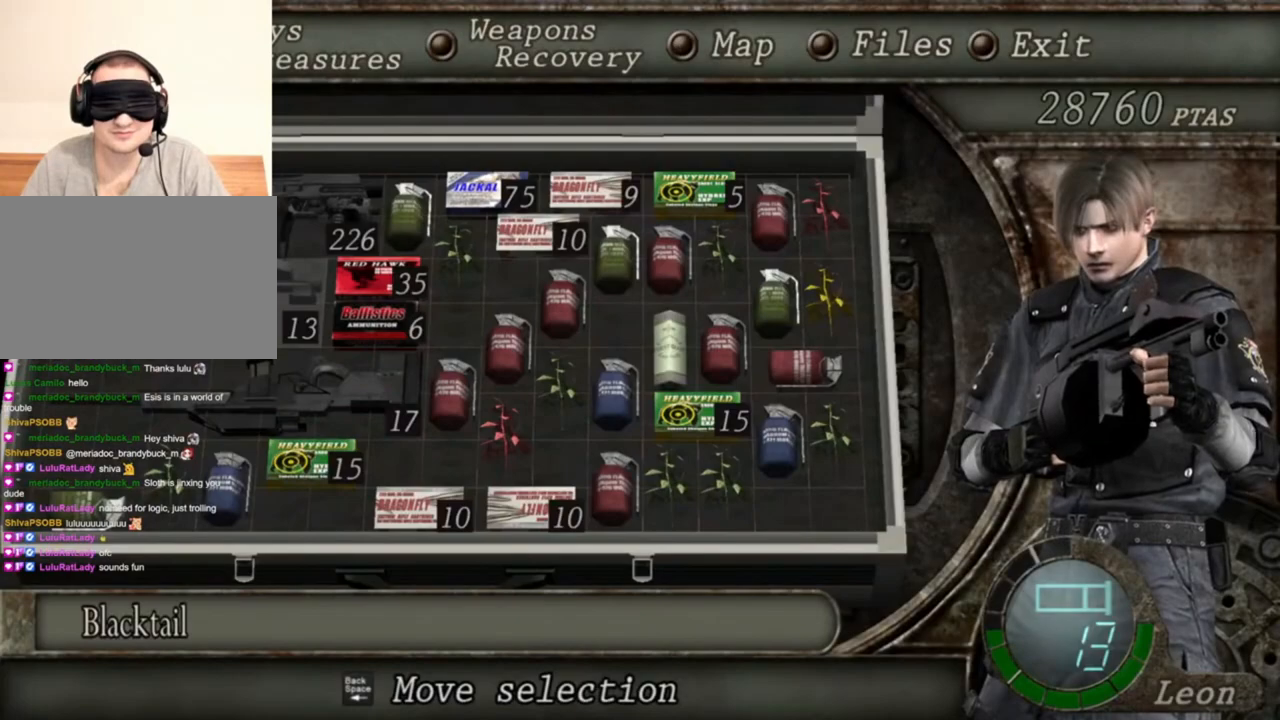
{"keys": [], "mouse": ["right"], "events": []}
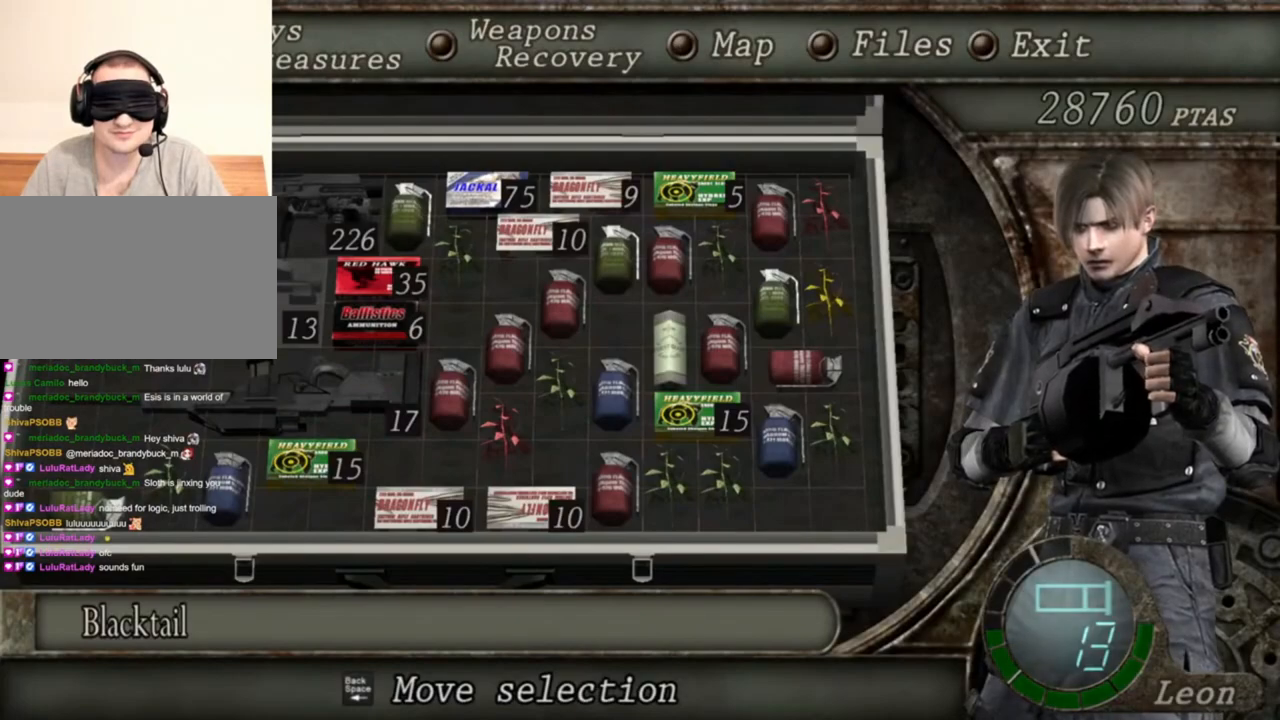
{"keys": [], "mouse": ["right"], "events": []}
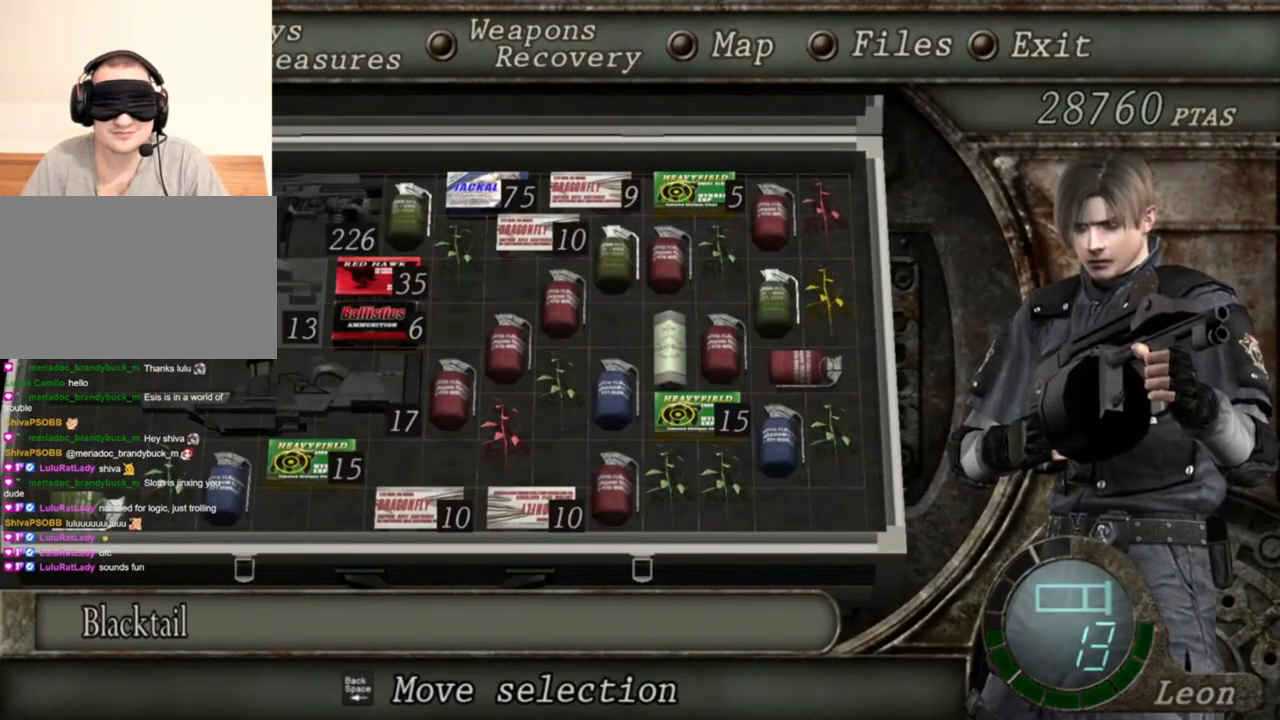
{"keys": [], "mouse": ["right"], "events": []}
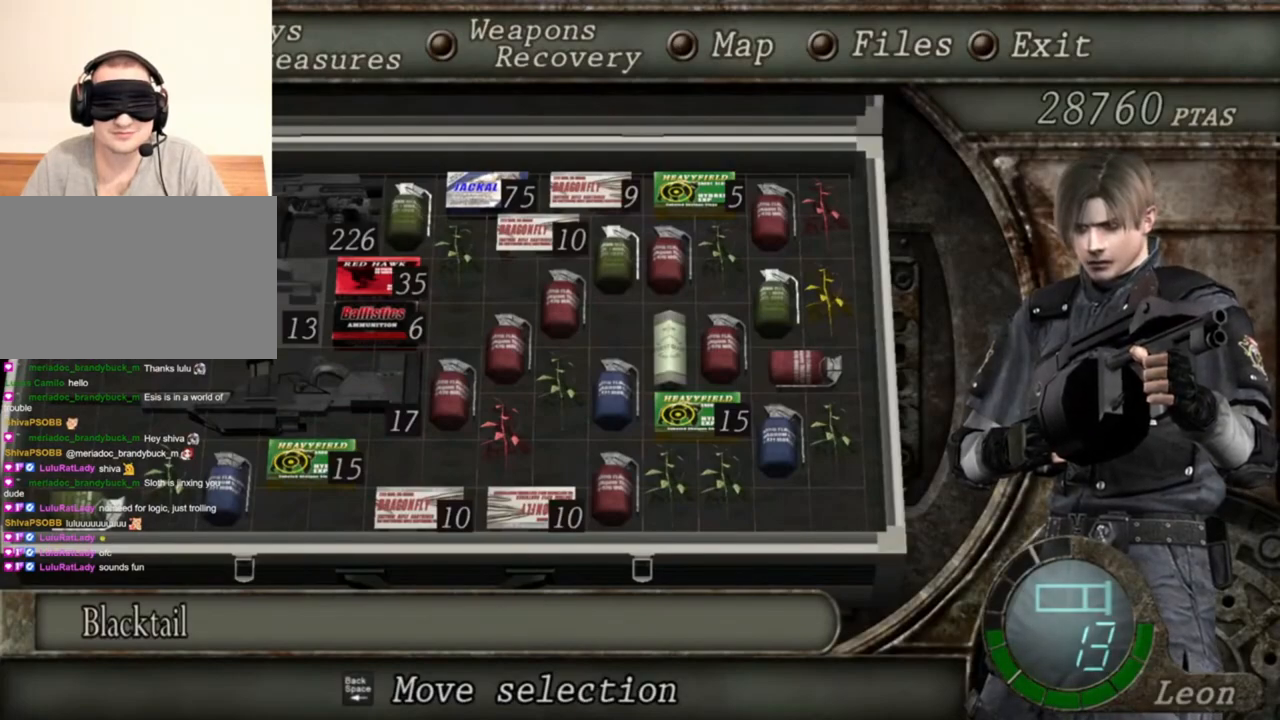
{"keys": [], "mouse": ["right"], "events": []}
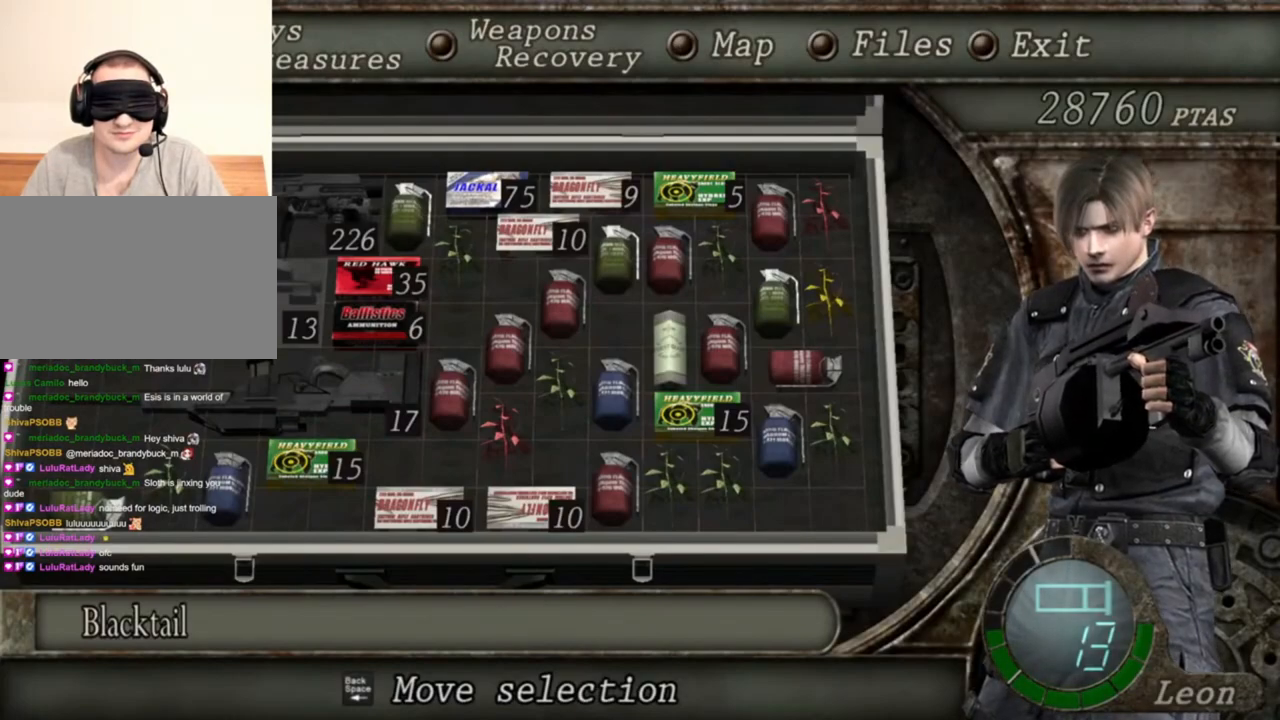
{"keys": [], "mouse": ["right"], "events": []}
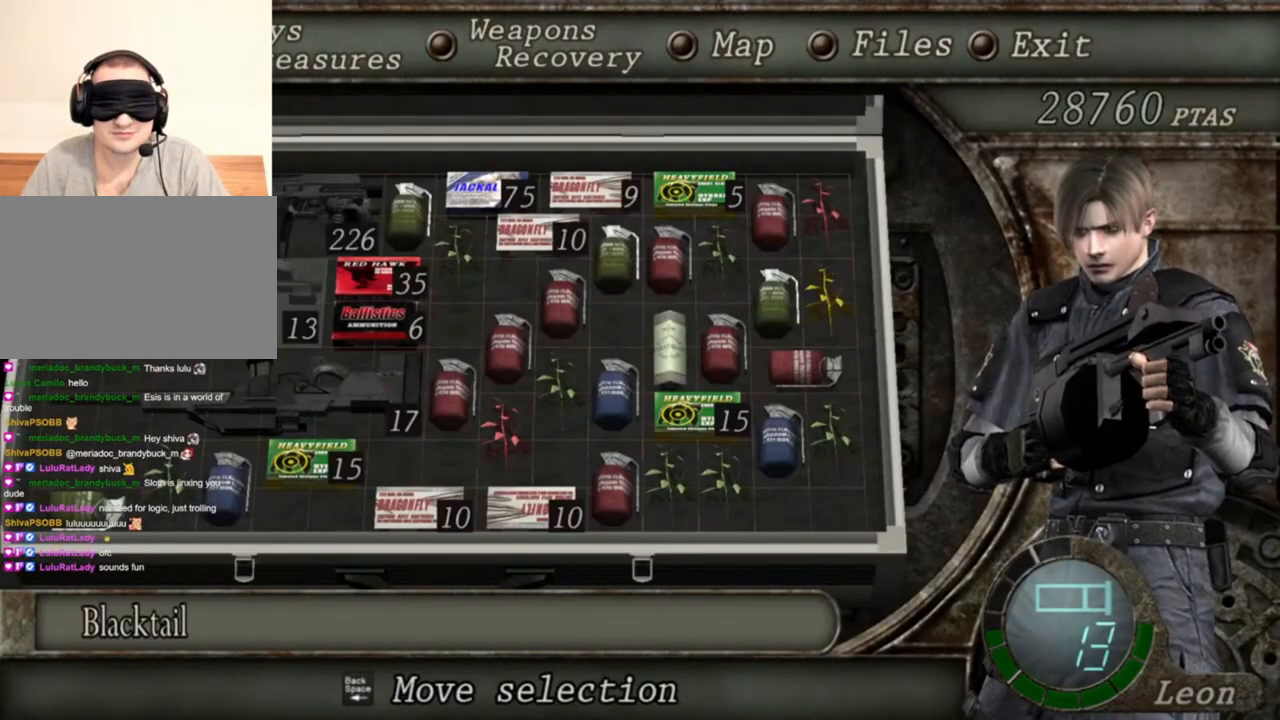
{"keys": [], "mouse": ["right"], "events": []}
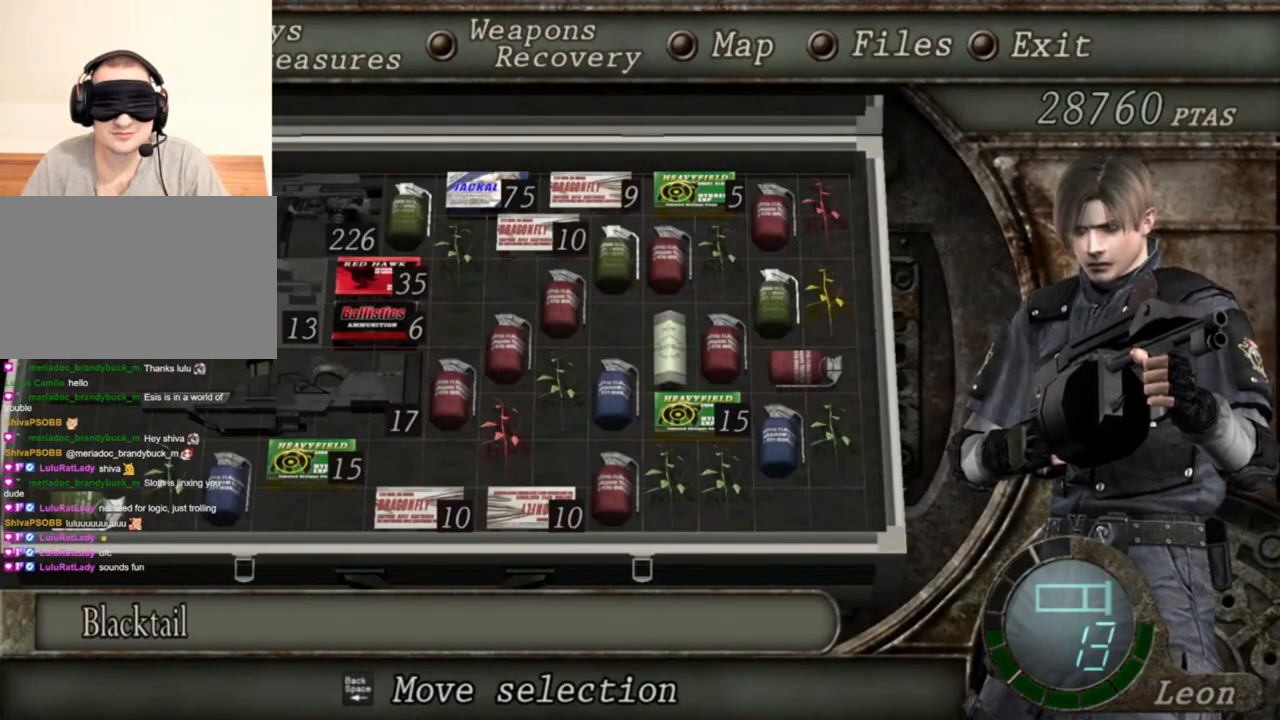
{"keys": [], "mouse": ["right"], "events": [[134, "tab", "down"], [267, "tab", "up"]]}
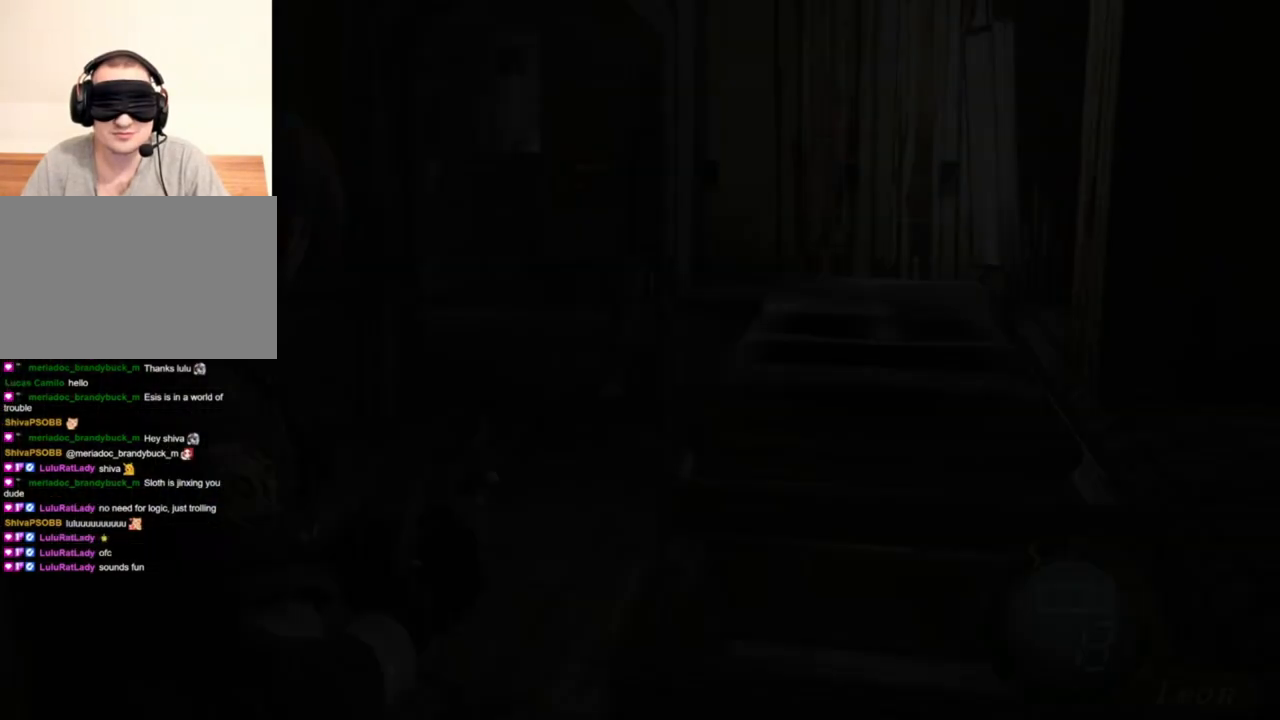
{"keys": [], "mouse": ["right"], "events": [[334, "mouse_left", "down"], [467, "mouse_left", "up"]]}
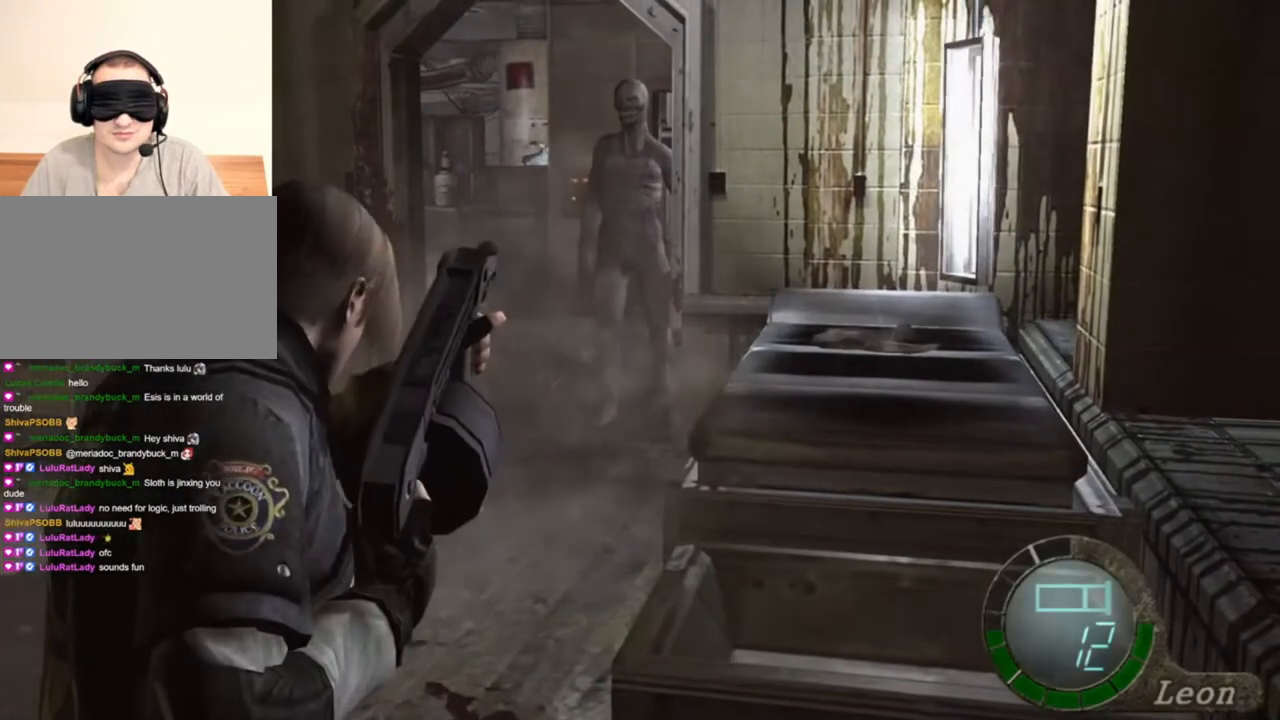
{"keys": [], "mouse": ["right"], "events": []}
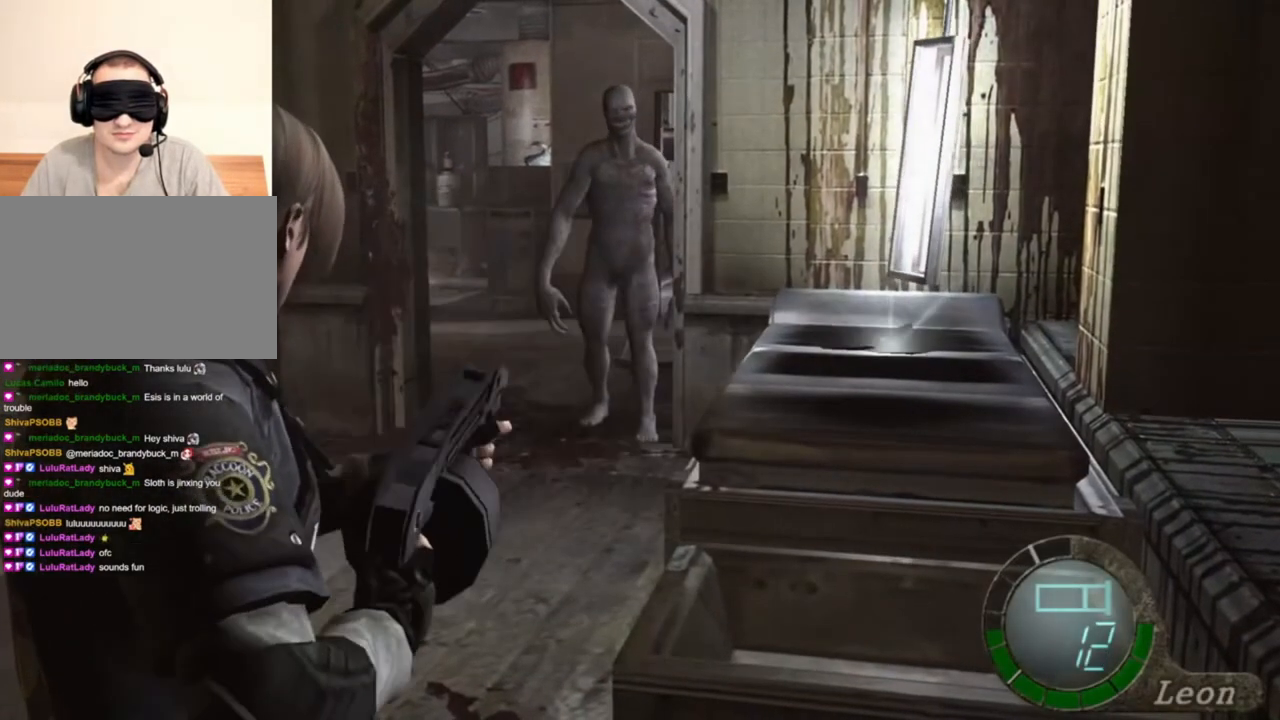
{"keys": [], "mouse": ["right"], "events": []}
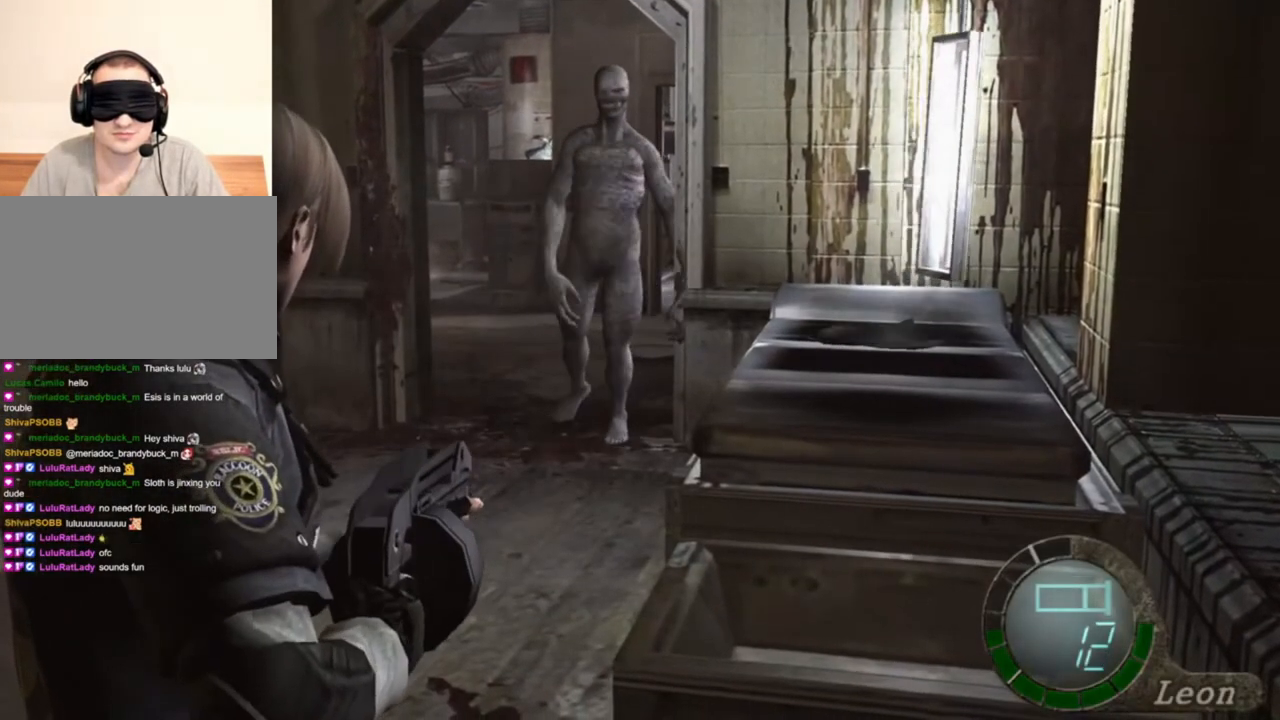
{"keys": [], "mouse": ["right"], "events": [[200, "tab", "down"], [334, "tab", "up"]]}
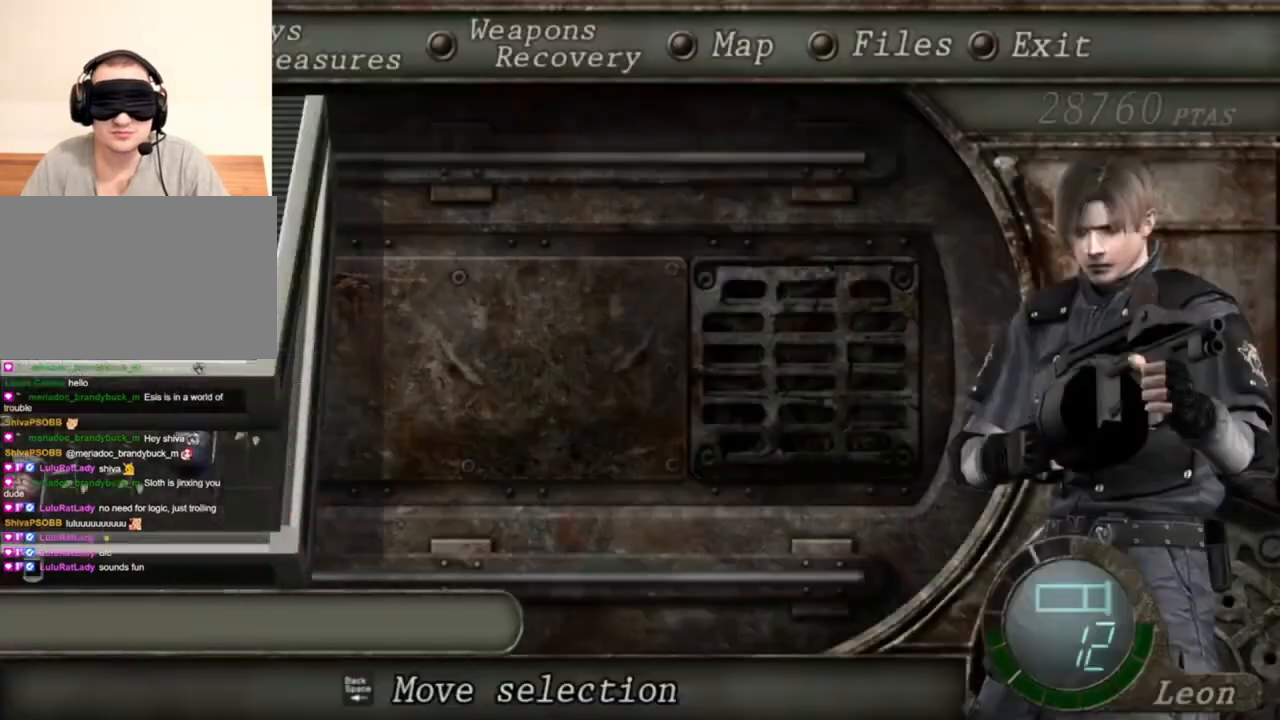
{"keys": [], "mouse": ["right"], "events": []}
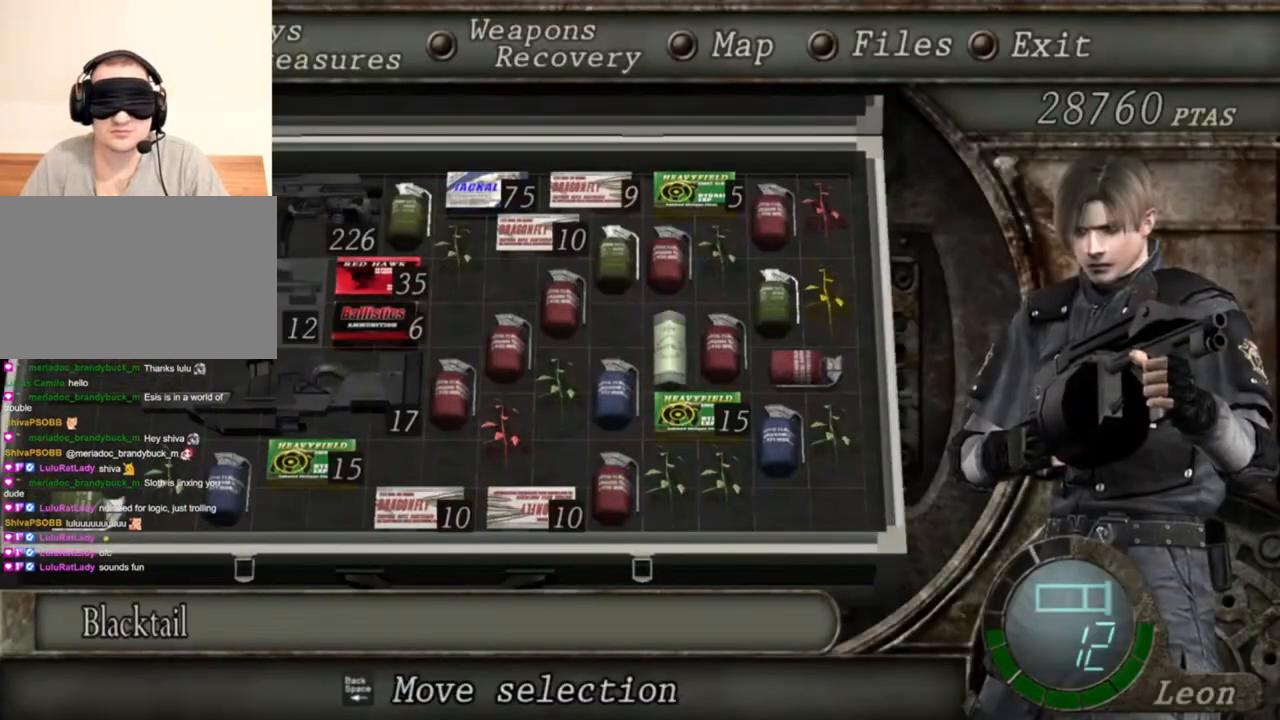
{"keys": [], "mouse": ["right"], "events": []}
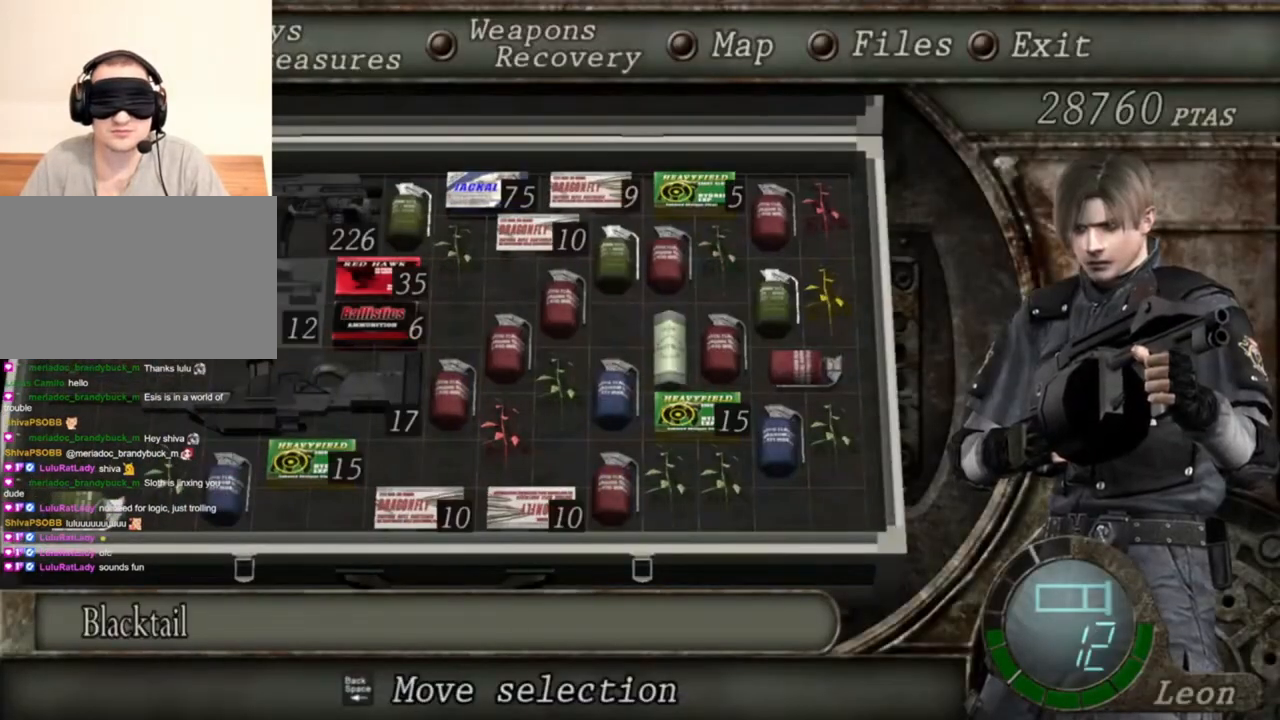
{"keys": [], "mouse": ["right"], "events": []}
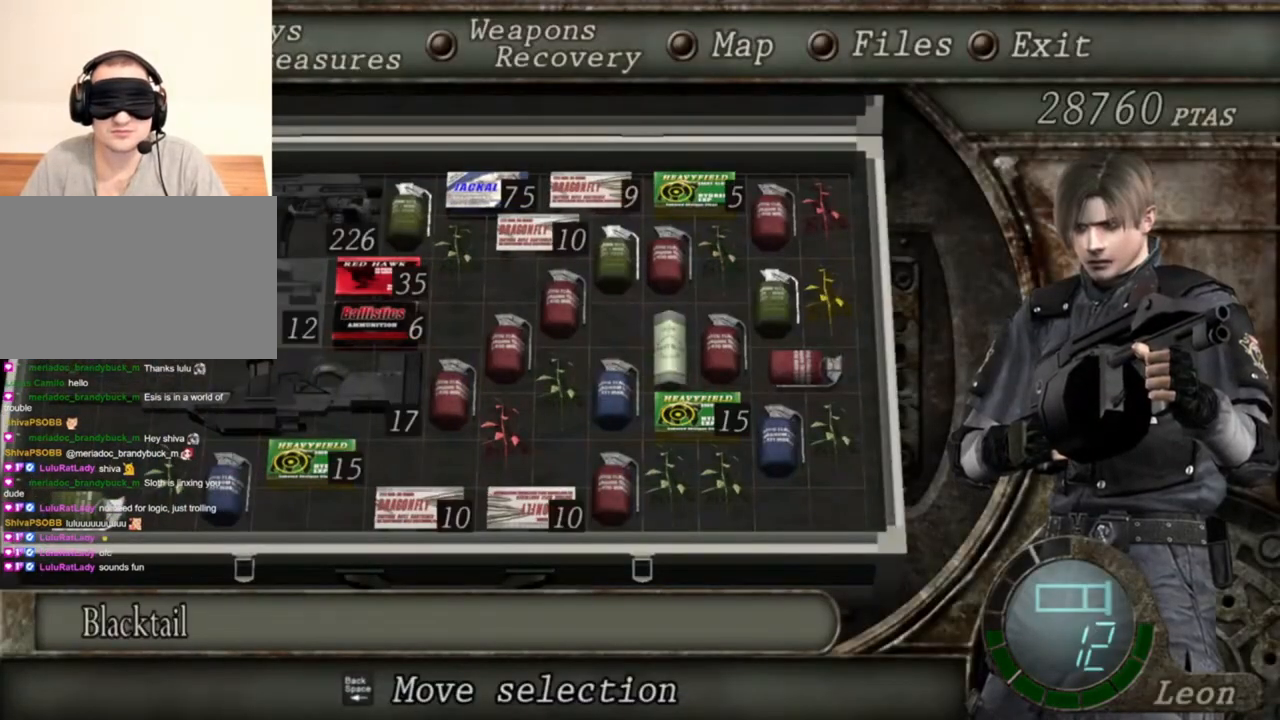
{"keys": [], "mouse": ["right"], "events": [[267, "tab", "down"], [400, "tab", "up"]]}
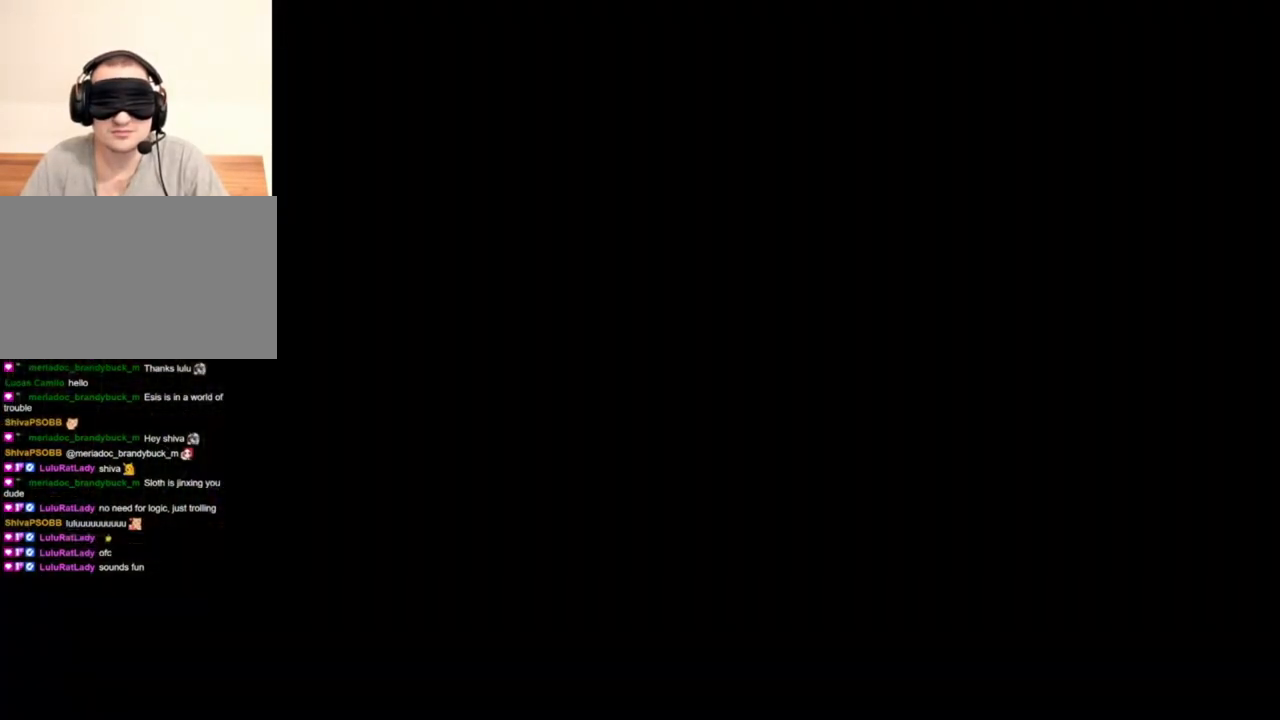
{"keys": [], "mouse": ["right"], "events": []}
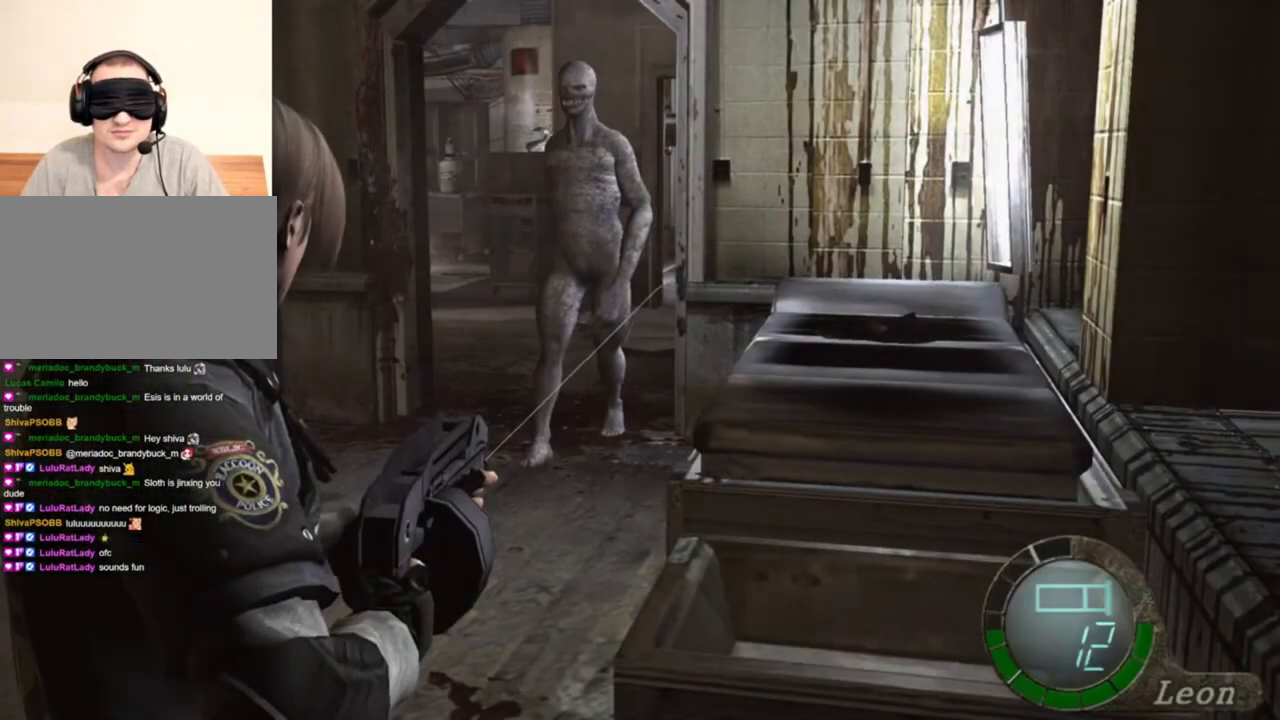
{"keys": [], "mouse": ["right"], "events": [[67, "tab", "down"], [200, "tab", "up"]]}
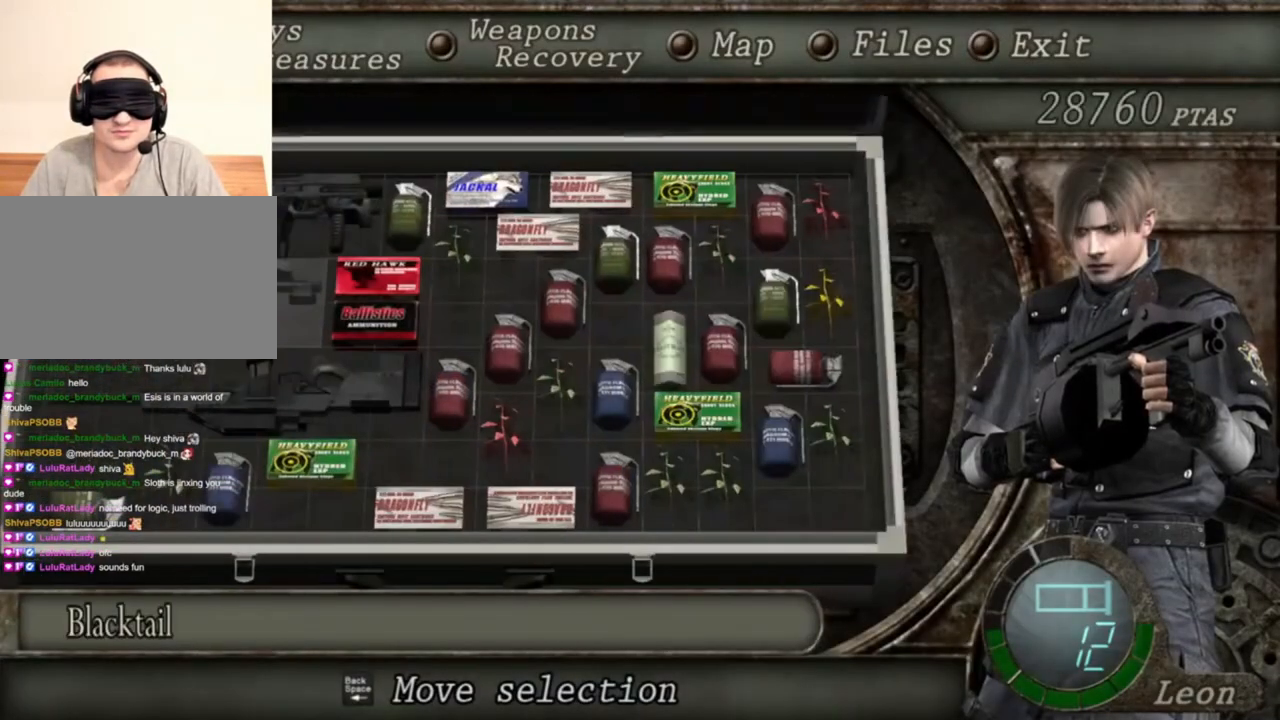
{"keys": [], "mouse": ["right"], "events": [[134, "tab", "down"], [267, "tab", "up"]]}
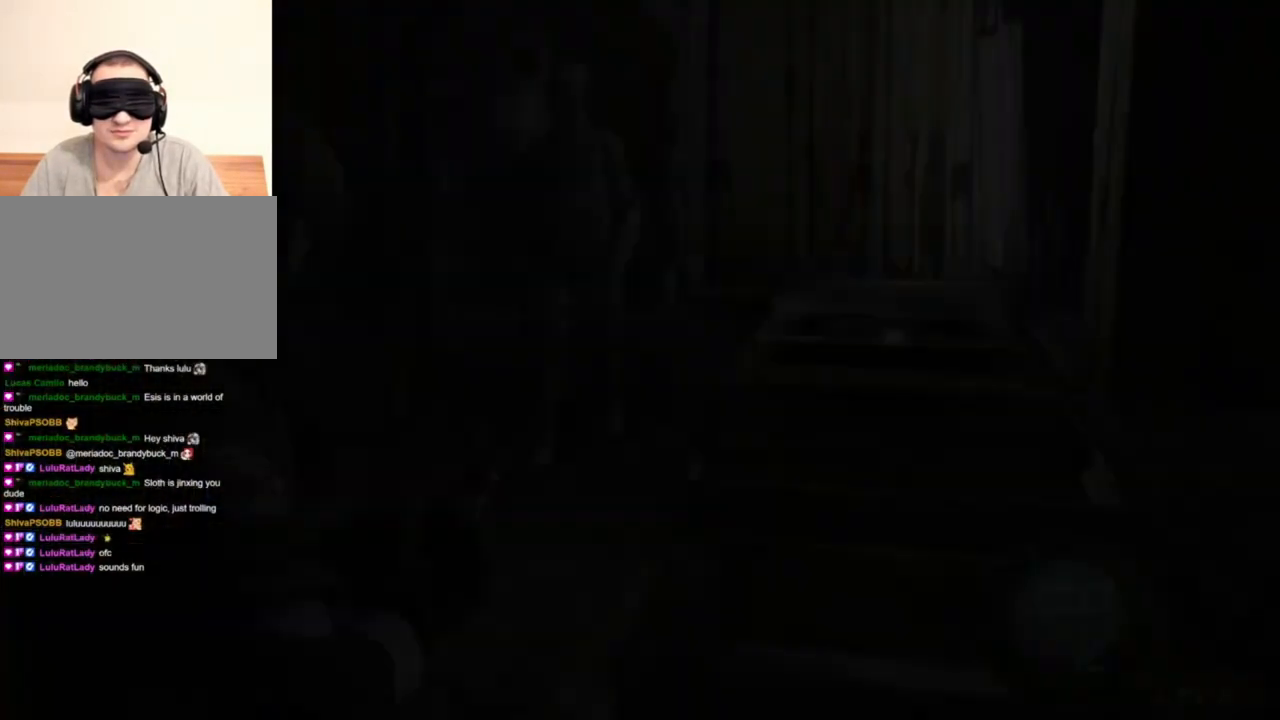
{"keys": [], "mouse": ["right"], "events": [[234, "mouse_left", "down"], [467, "mouse_left", "up"]]}
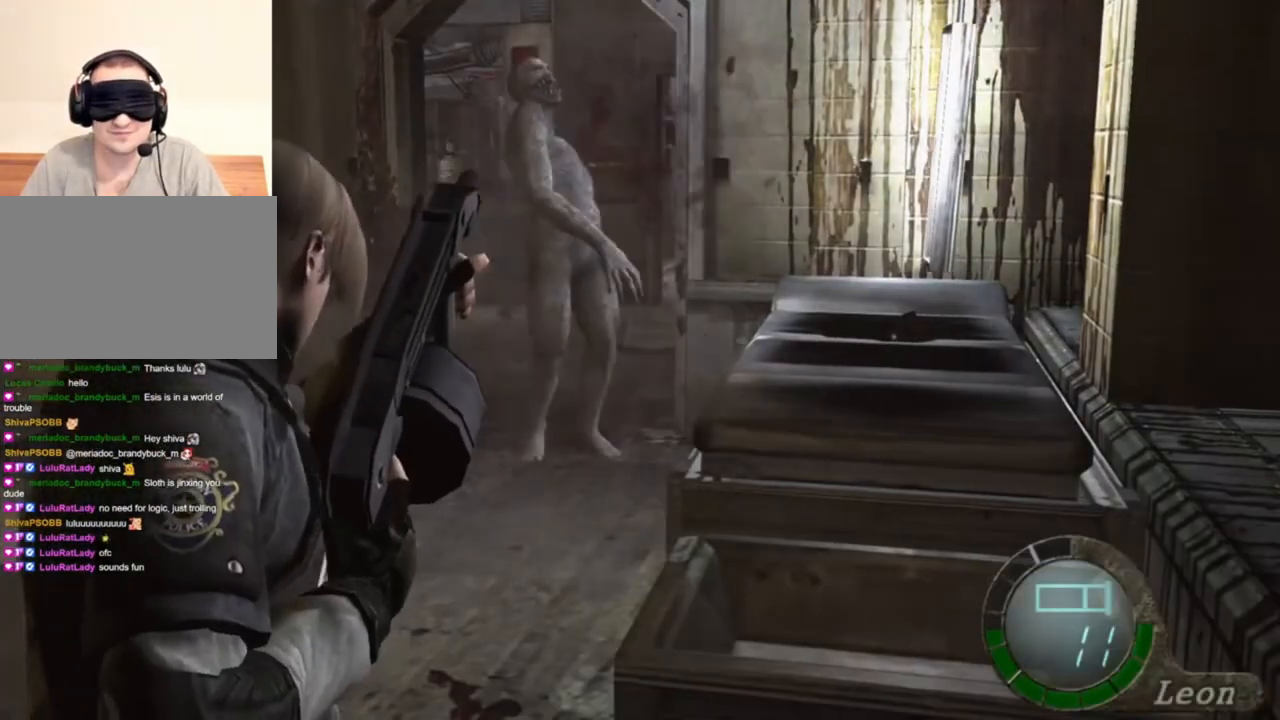
{"keys": [], "mouse": [], "events": [[434, "mouse_right", "up"]]}
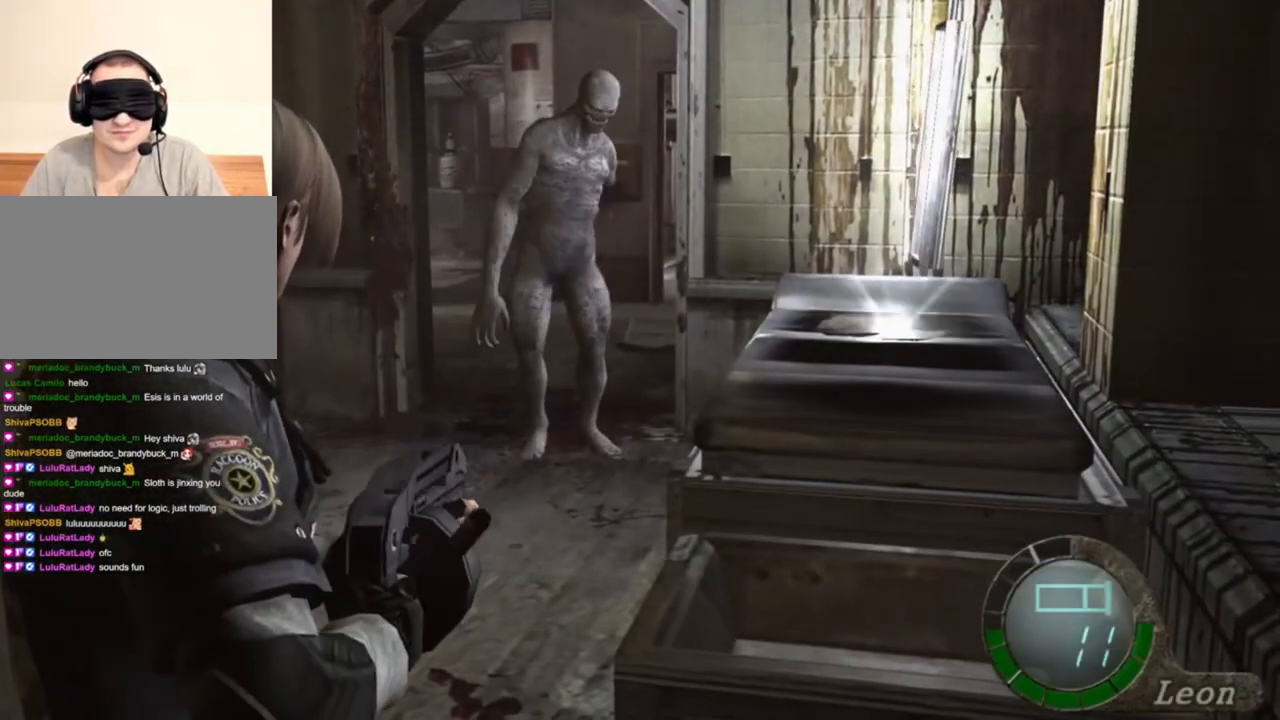
{"keys": ["s"], "mouse": [], "events": [[134, "s", "down"]]}
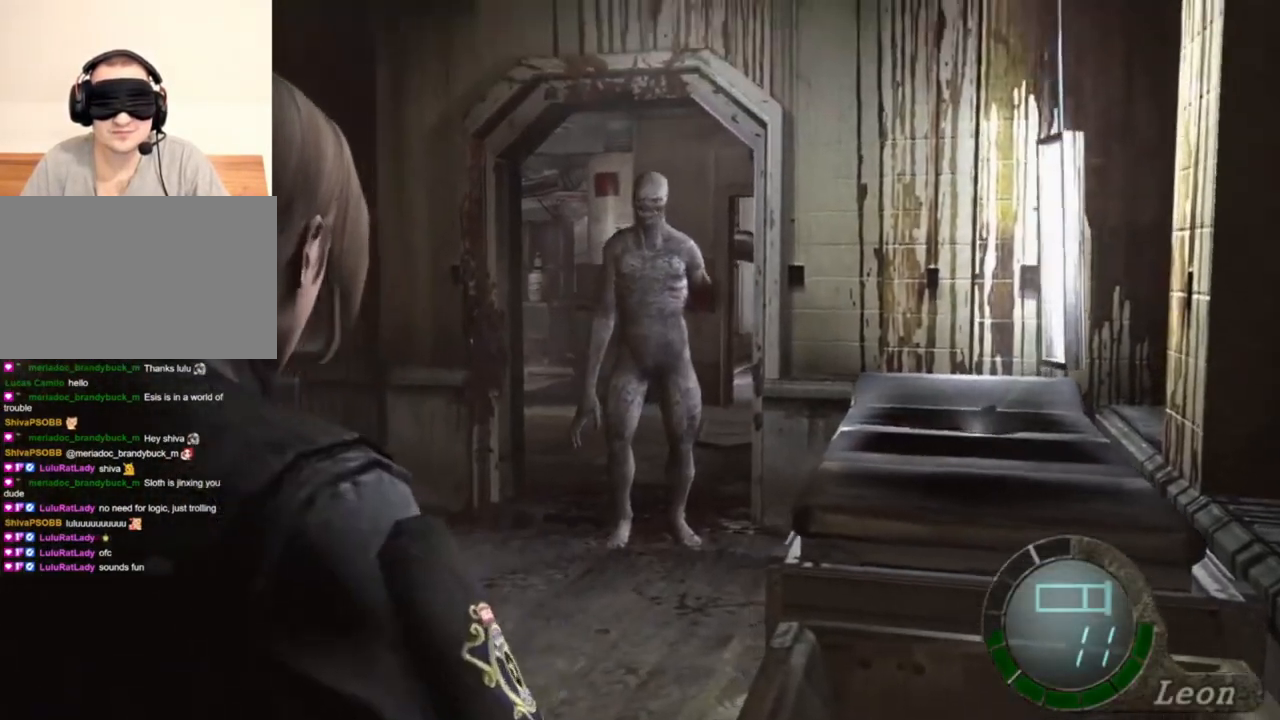
{"keys": ["s"], "mouse": [], "events": []}
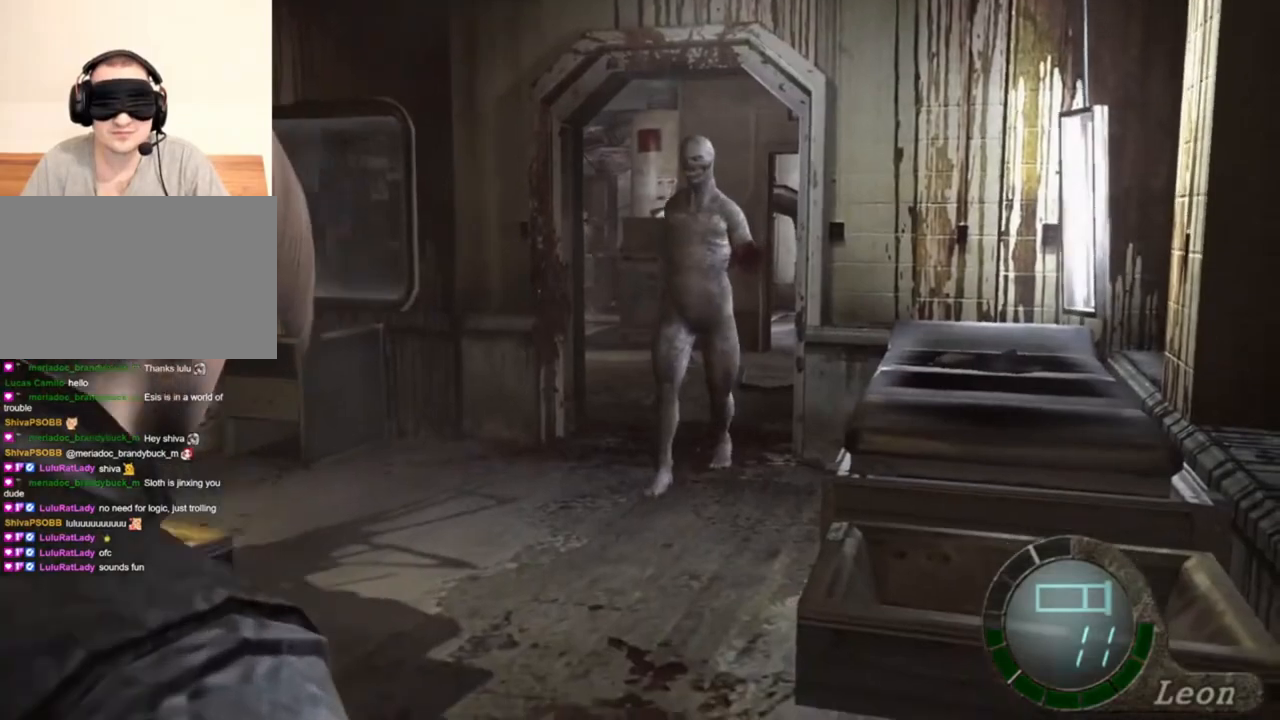
{"keys": ["s"], "mouse": [], "events": []}
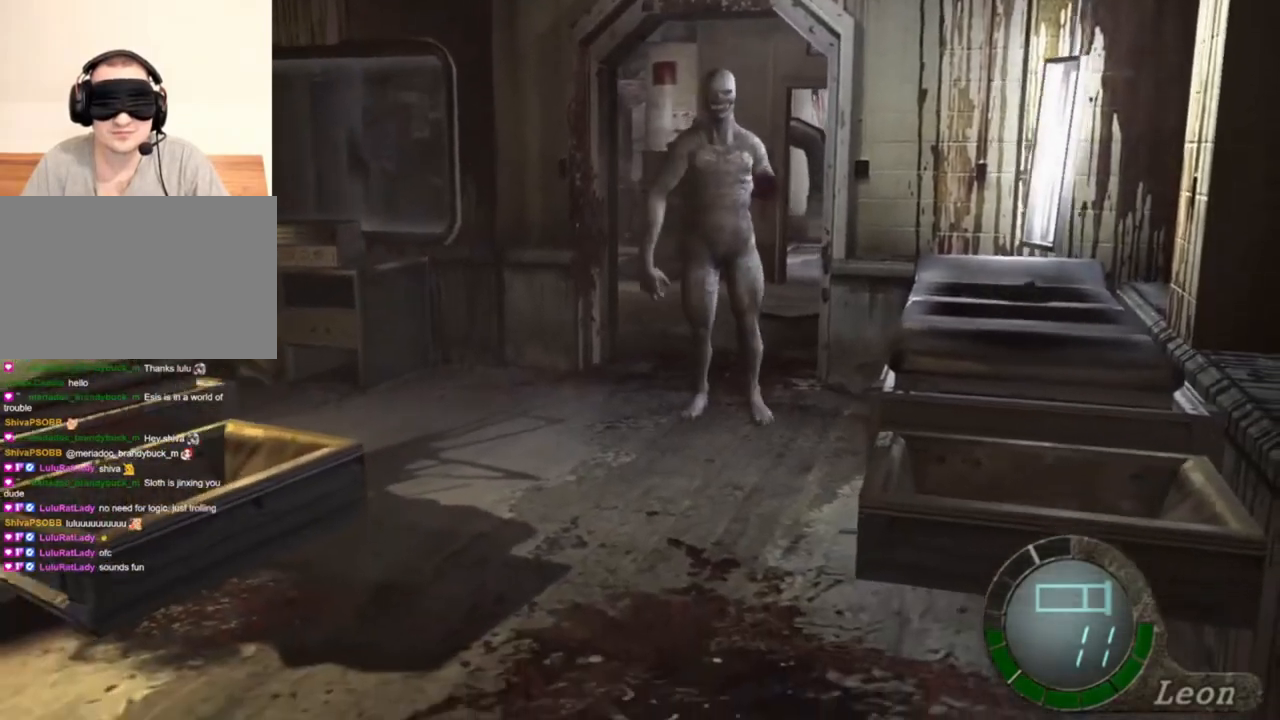
{"keys": [], "mouse": [], "events": [[267, "s", "up"], [300, "w", "down"], [500, "w", "up"]]}
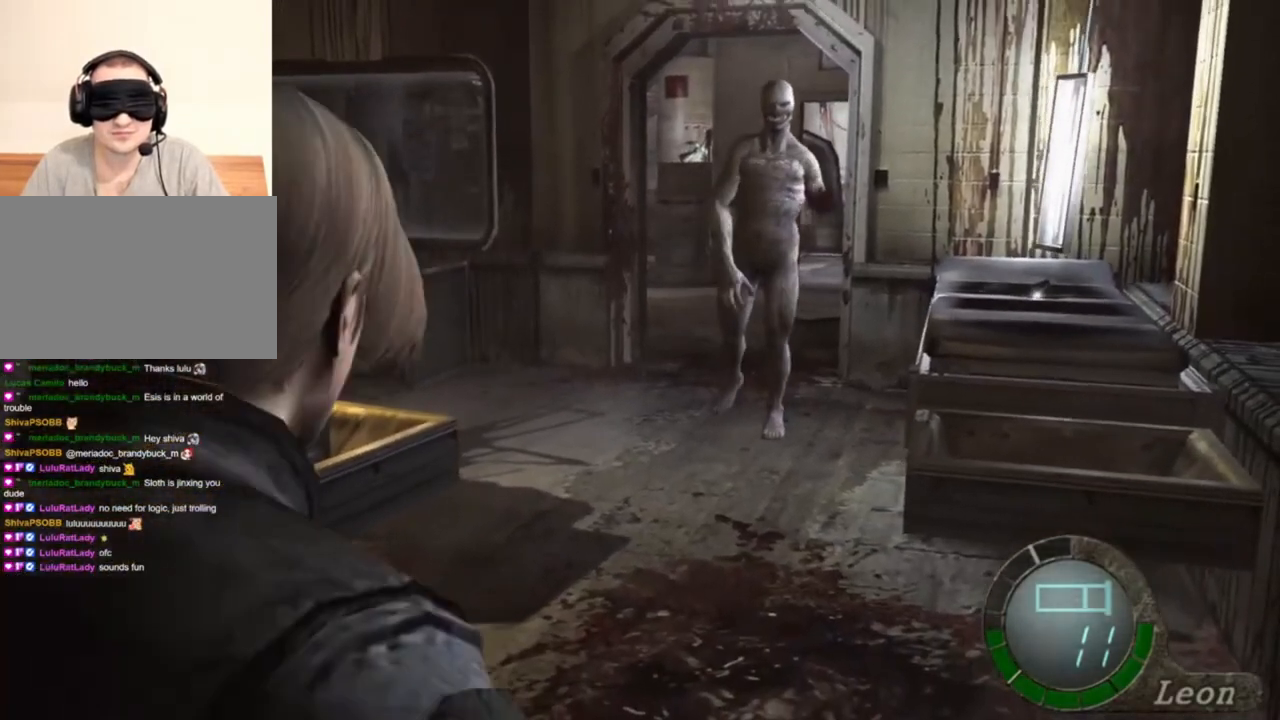
{"keys": [], "mouse": [], "events": [[100, "s", "down"], [467, "s", "up"]]}
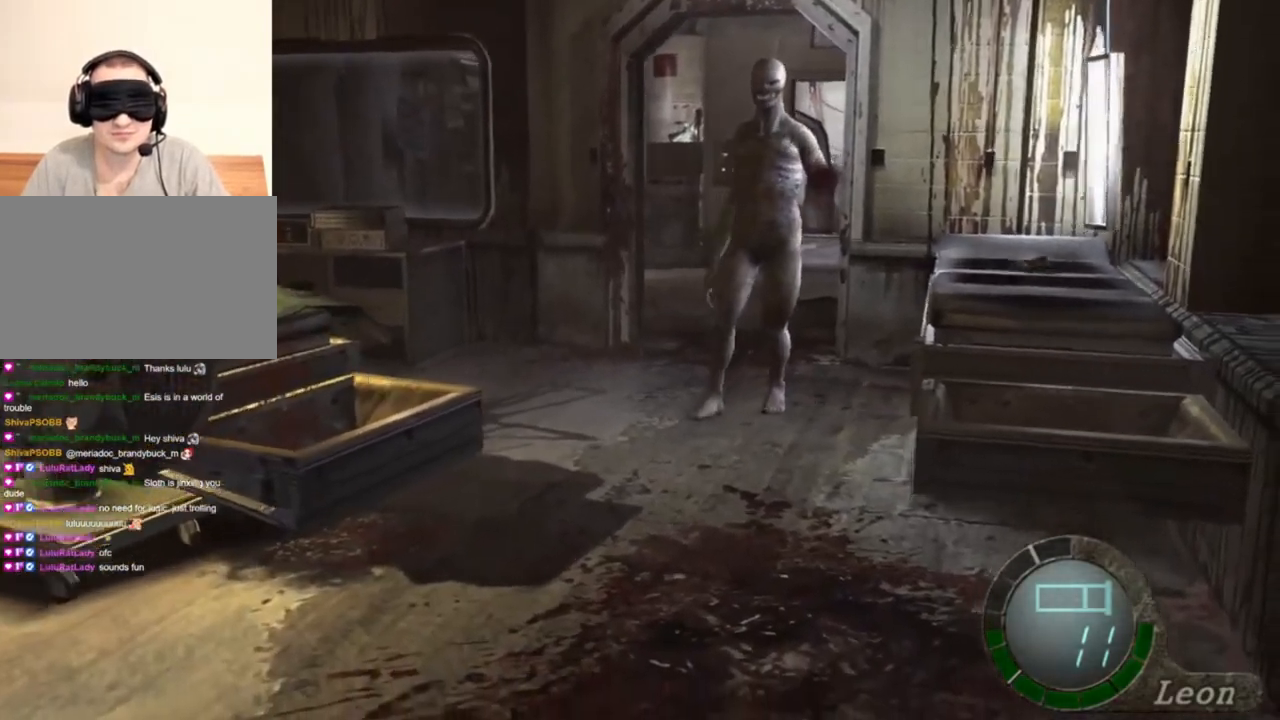
{"keys": [], "mouse": ["right"], "events": [[34, "mouse_right", "down"]]}
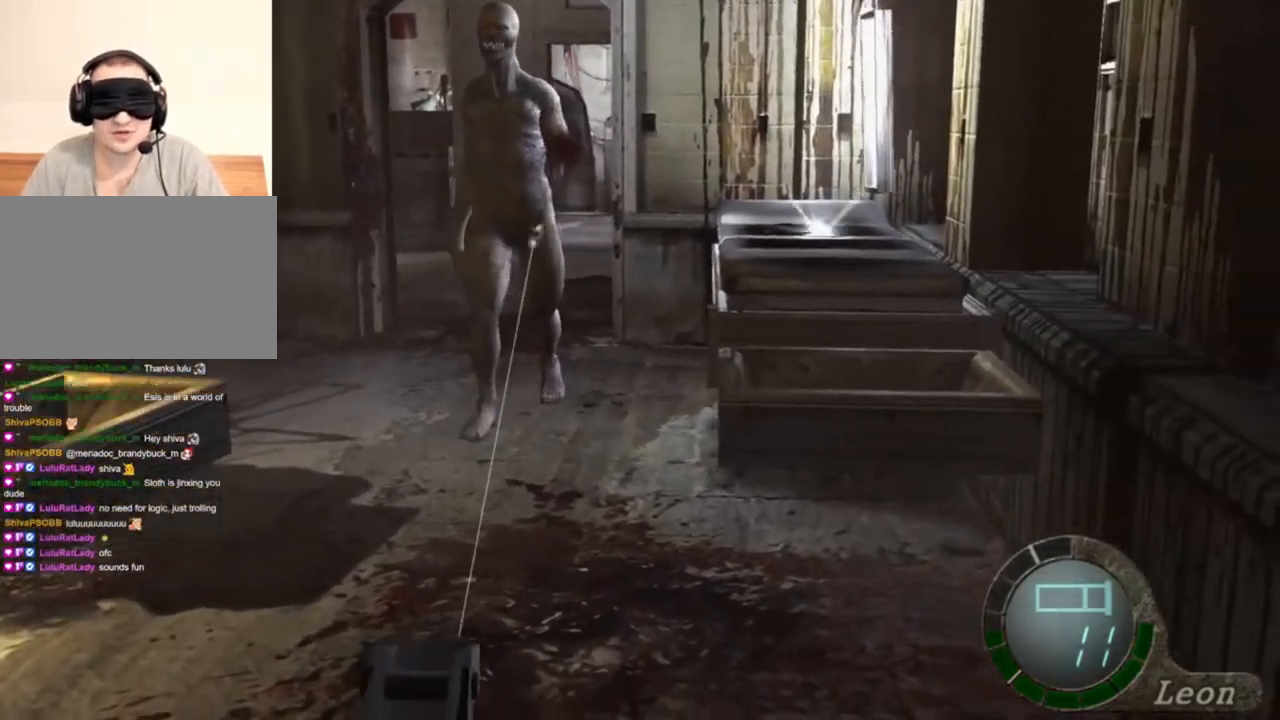
{"keys": [], "mouse": ["right"], "events": [[200, "tab", "down"], [367, "tab", "up"]]}
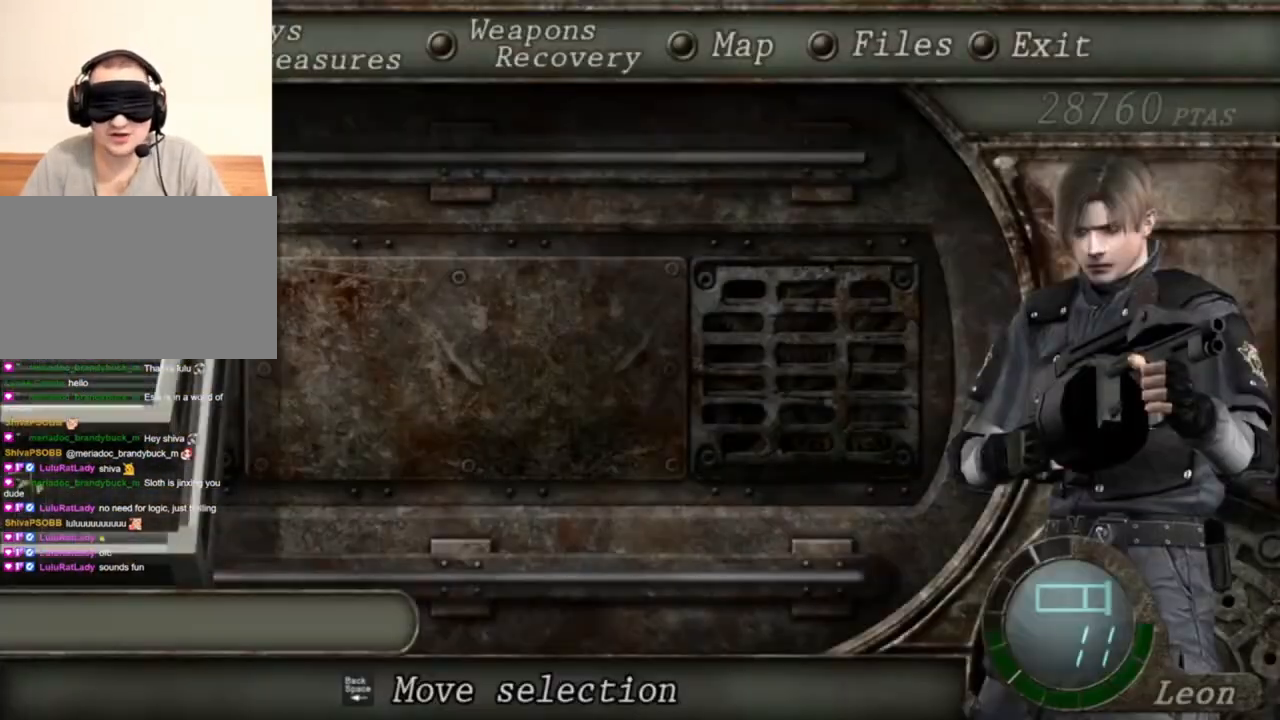
{"keys": [], "mouse": ["right"], "events": []}